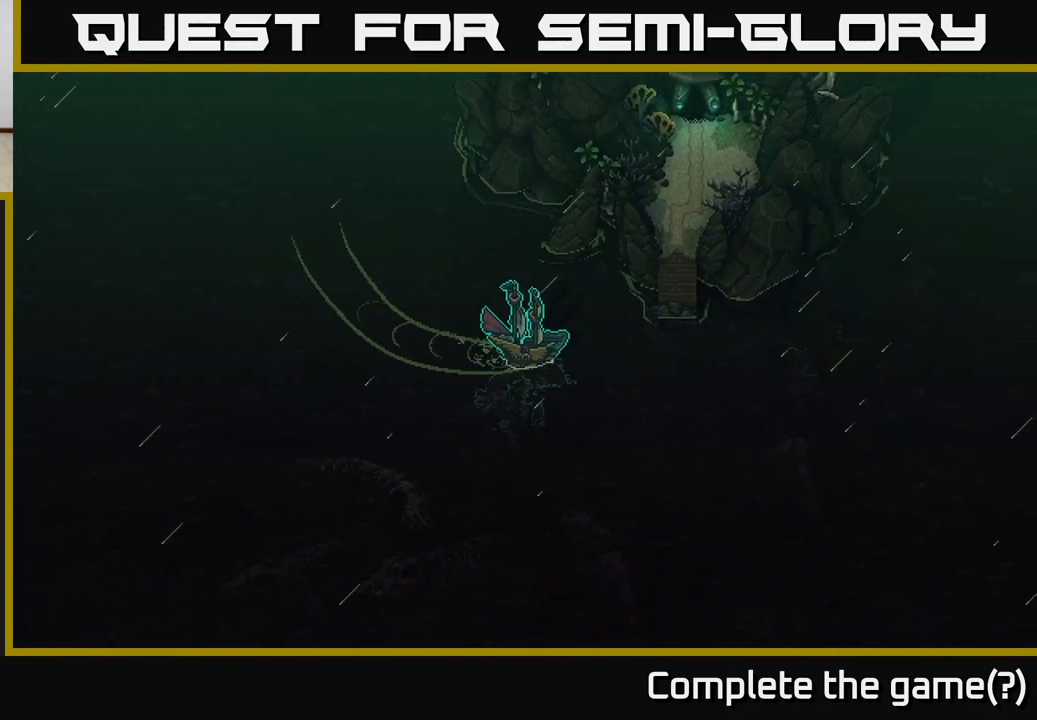
Gameplay with a controller (Xbox layout); each line is a JSON object with the inputs held at the frame after it. "events" lists button and stick changes between this image and that frame as [ms after this image, input, new state], when the widget could be followed in between.
{"buttons": ["X"], "left_stick": "left", "right_stick": "center", "events": [[367, "left_stick", "left"]]}
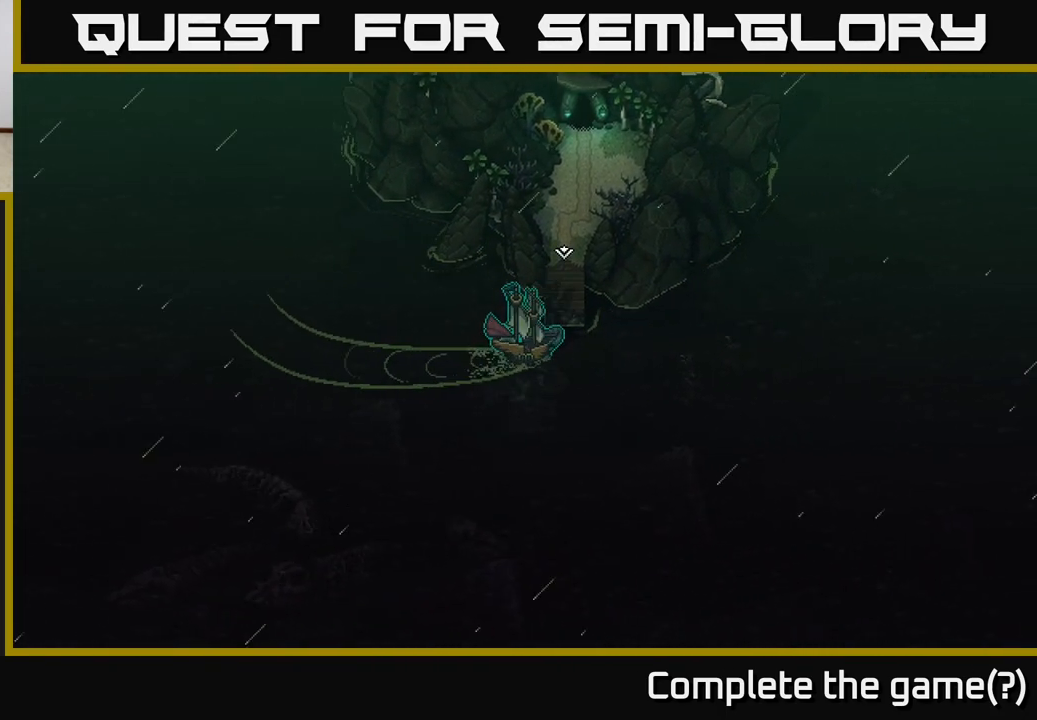
{"buttons": [], "left_stick": "up", "right_stick": "center", "events": [[50, "X", "up"], [50, "left_stick", "center"], [83, "A", "down"], [333, "A", "up"], [433, "left_stick", "up"]]}
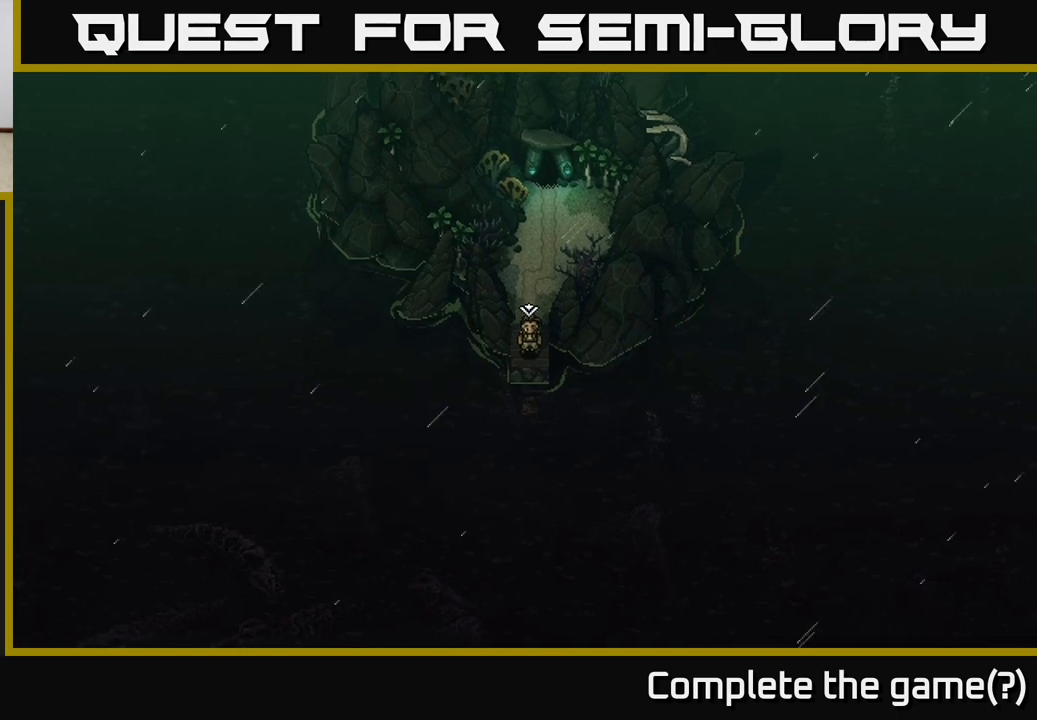
{"buttons": [], "left_stick": "up", "right_stick": "center", "events": [[283, "left_stick", "center"], [417, "left_stick", "up"]]}
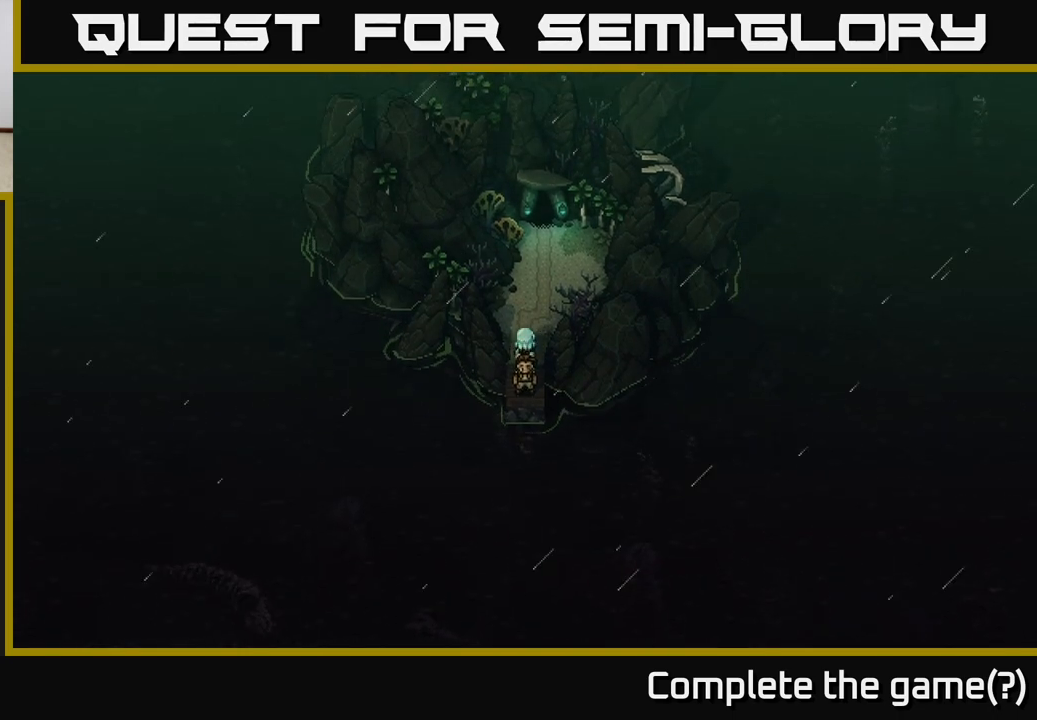
{"buttons": [], "left_stick": "center", "right_stick": "center", "events": [[383, "left_stick", "center"]]}
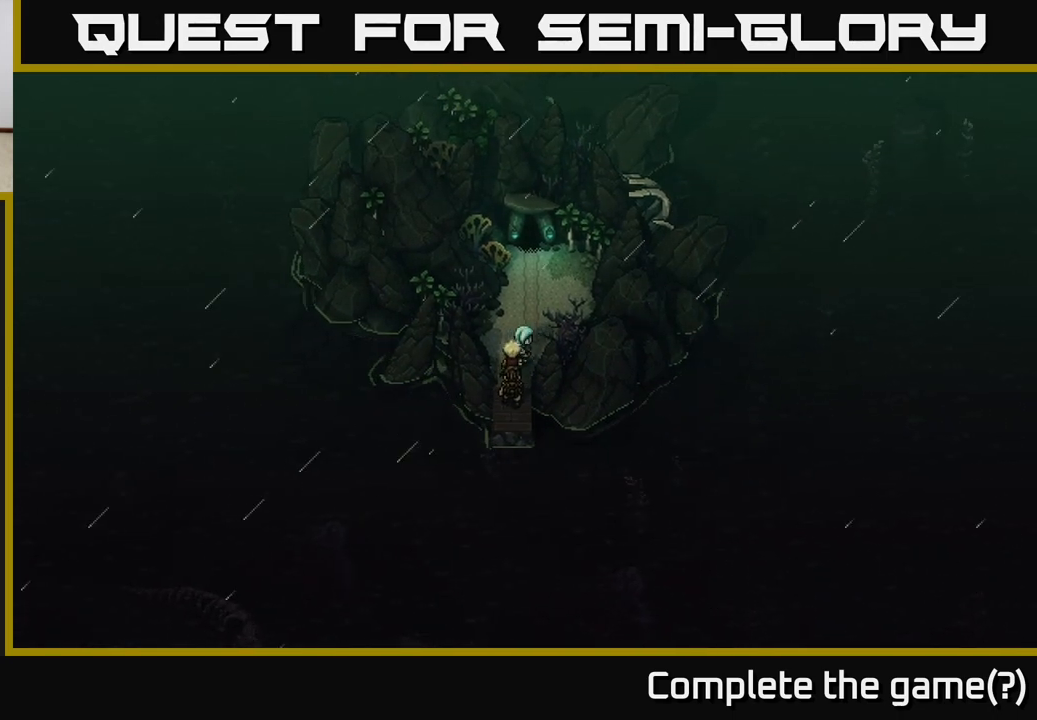
{"buttons": [], "left_stick": "up", "right_stick": "center", "events": [[50, "left_stick", "right"], [217, "left_stick", "up"]]}
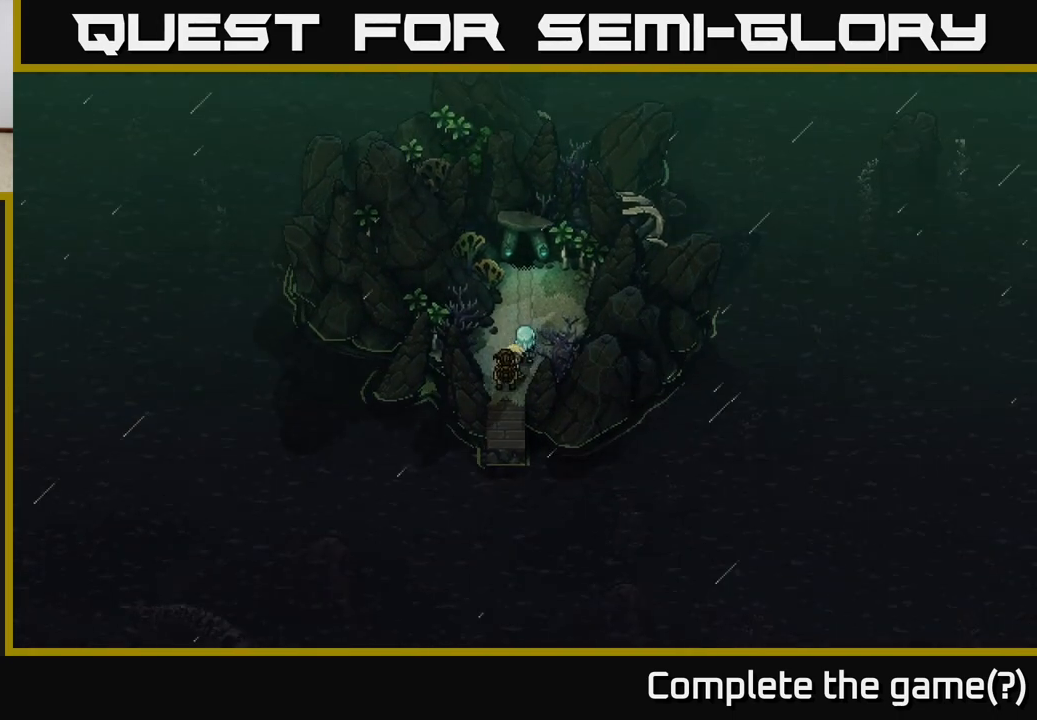
{"buttons": [], "left_stick": "up", "right_stick": "center", "events": []}
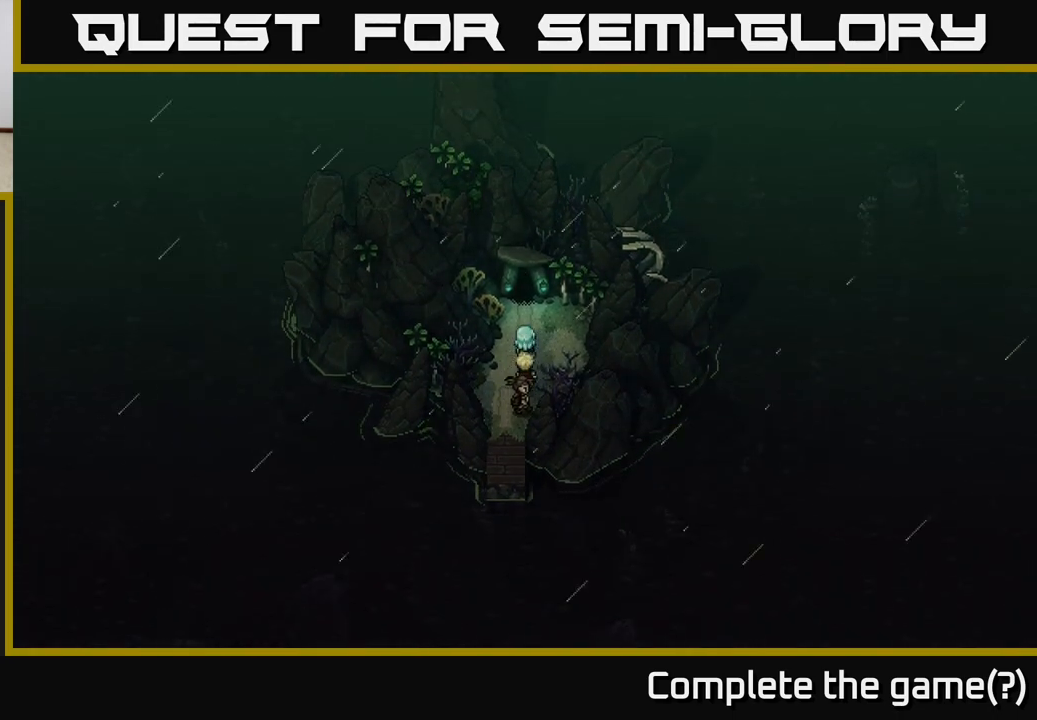
{"buttons": [], "left_stick": "up", "right_stick": "center", "events": []}
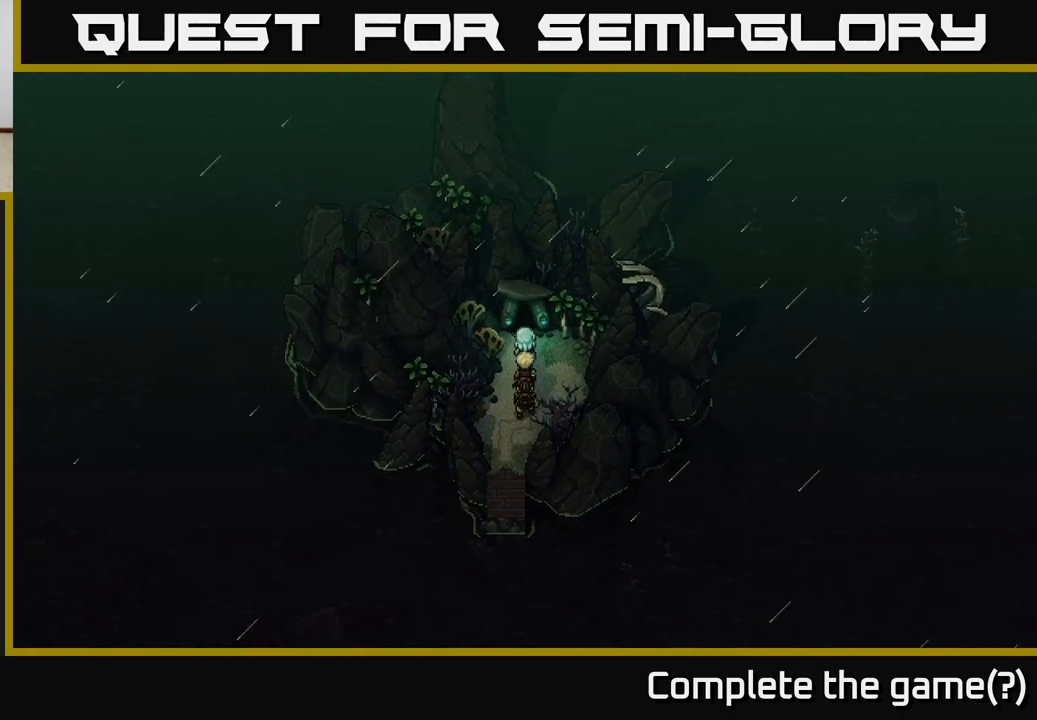
{"buttons": ["A"], "left_stick": "center", "right_stick": "center", "events": [[350, "A", "down"], [417, "left_stick", "center"]]}
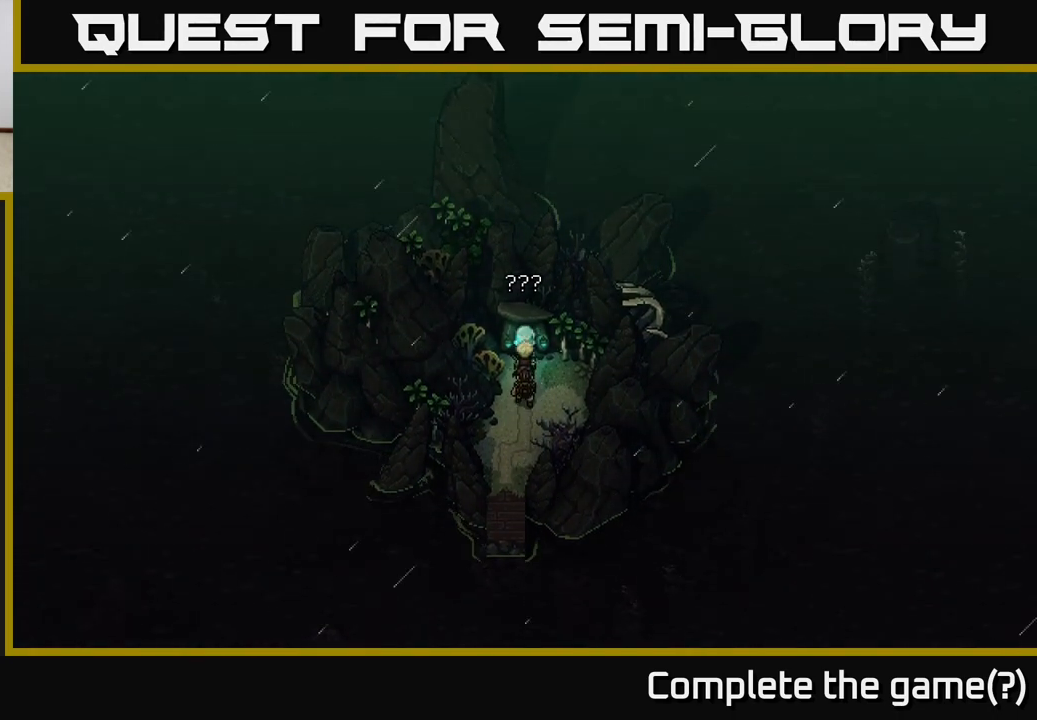
{"buttons": [], "left_stick": "center", "right_stick": "center", "events": [[67, "A", "up"], [183, "A", "down"], [350, "A", "up"]]}
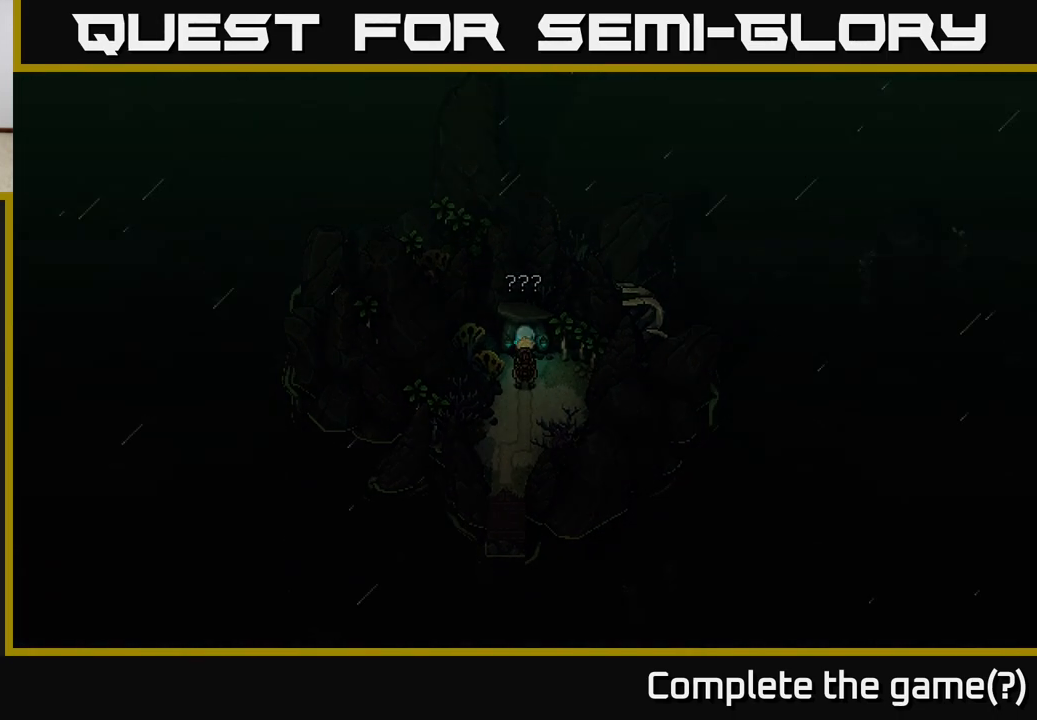
{"buttons": [], "left_stick": "center", "right_stick": "center", "events": []}
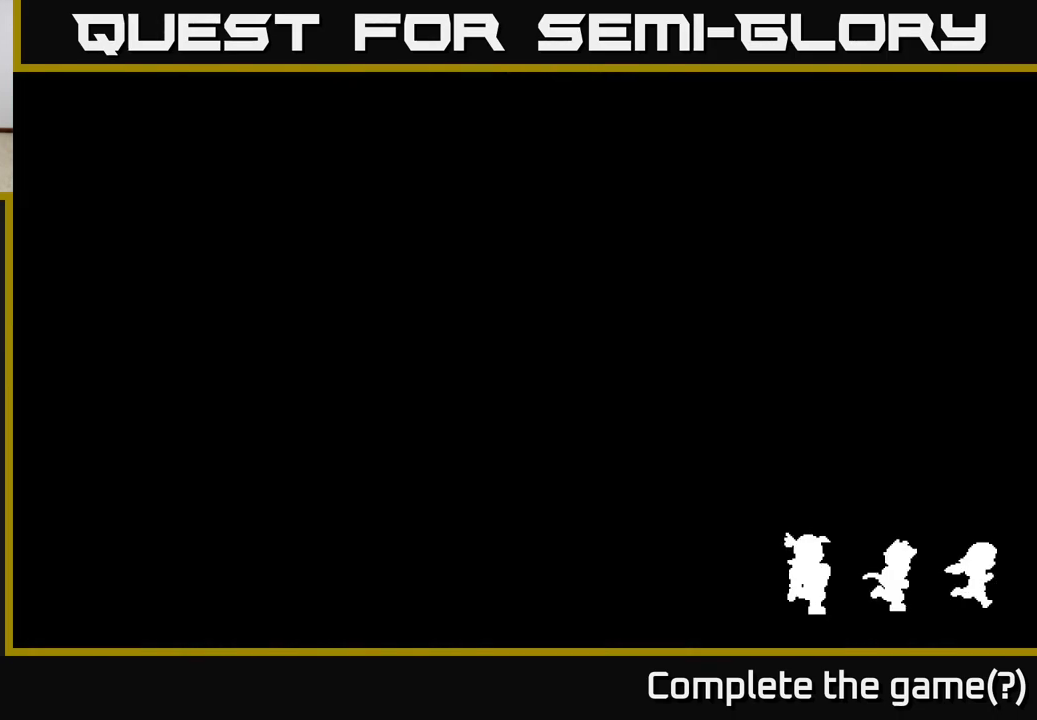
{"buttons": [], "left_stick": "center", "right_stick": "center", "events": []}
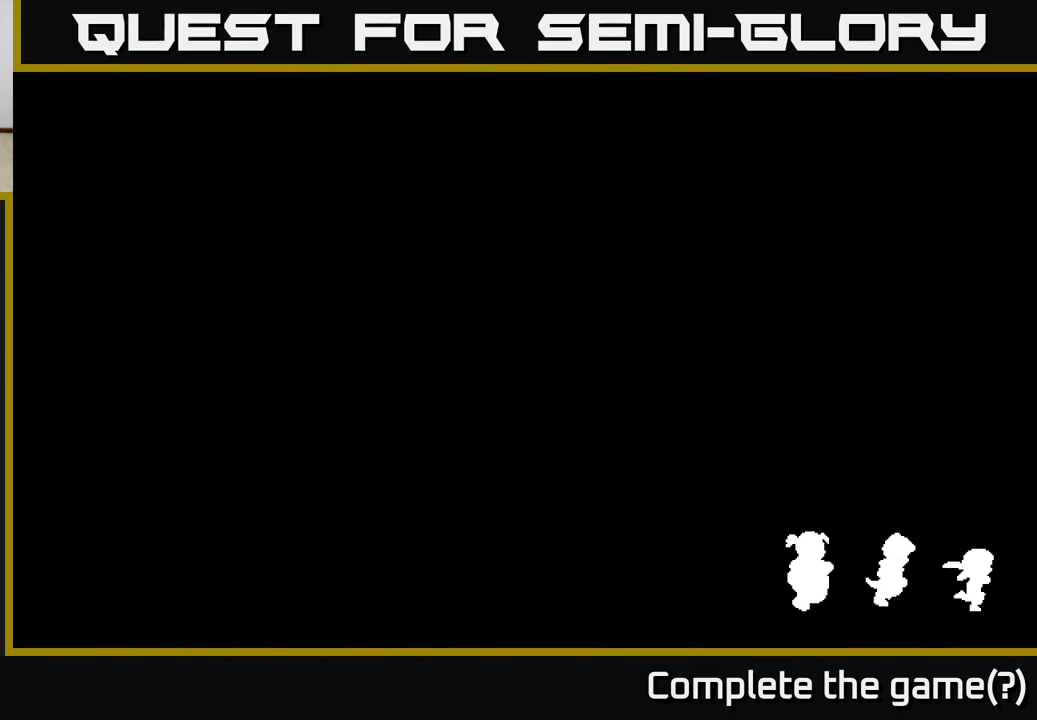
{"buttons": [], "left_stick": "center", "right_stick": "center", "events": []}
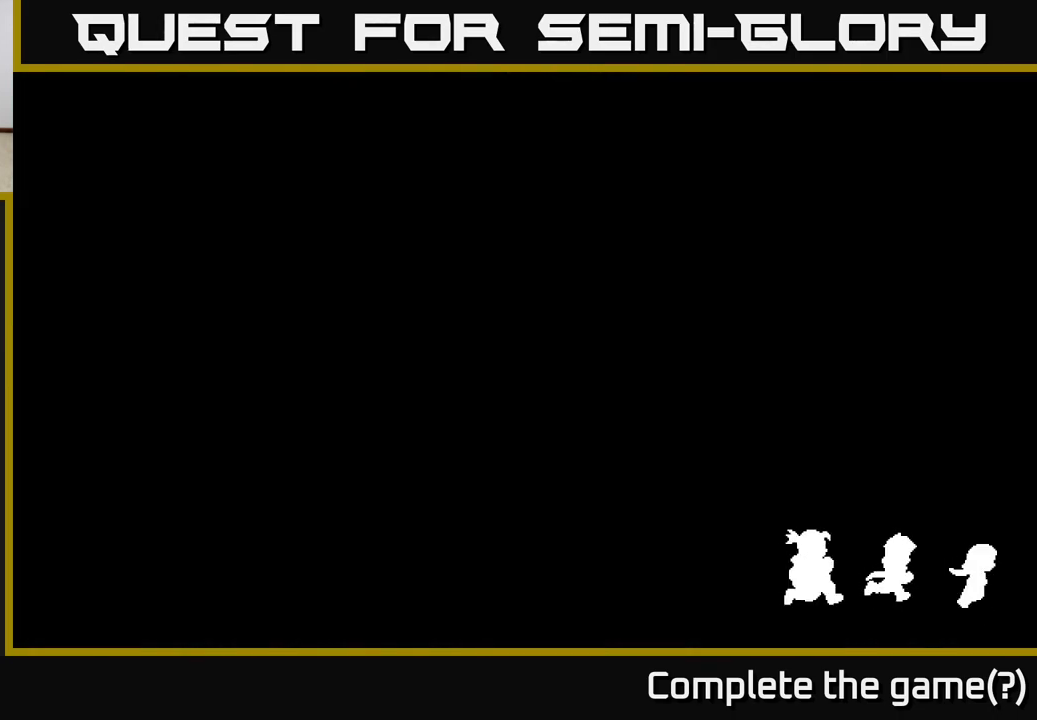
{"buttons": [], "left_stick": "center", "right_stick": "center", "events": []}
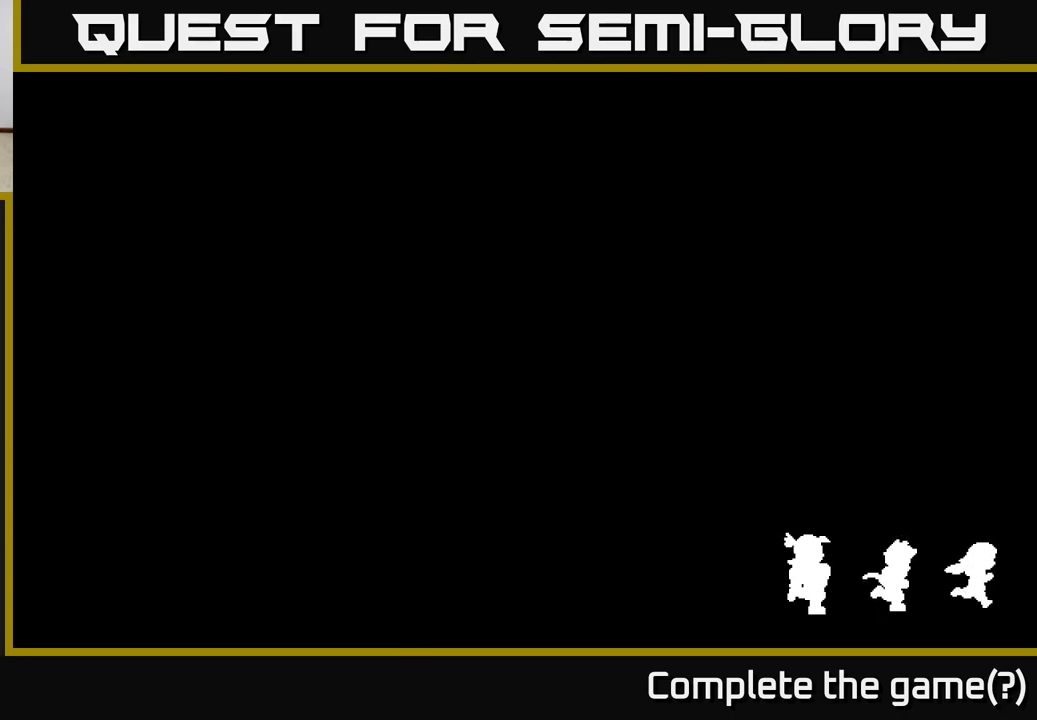
{"buttons": [], "left_stick": "center", "right_stick": "center", "events": []}
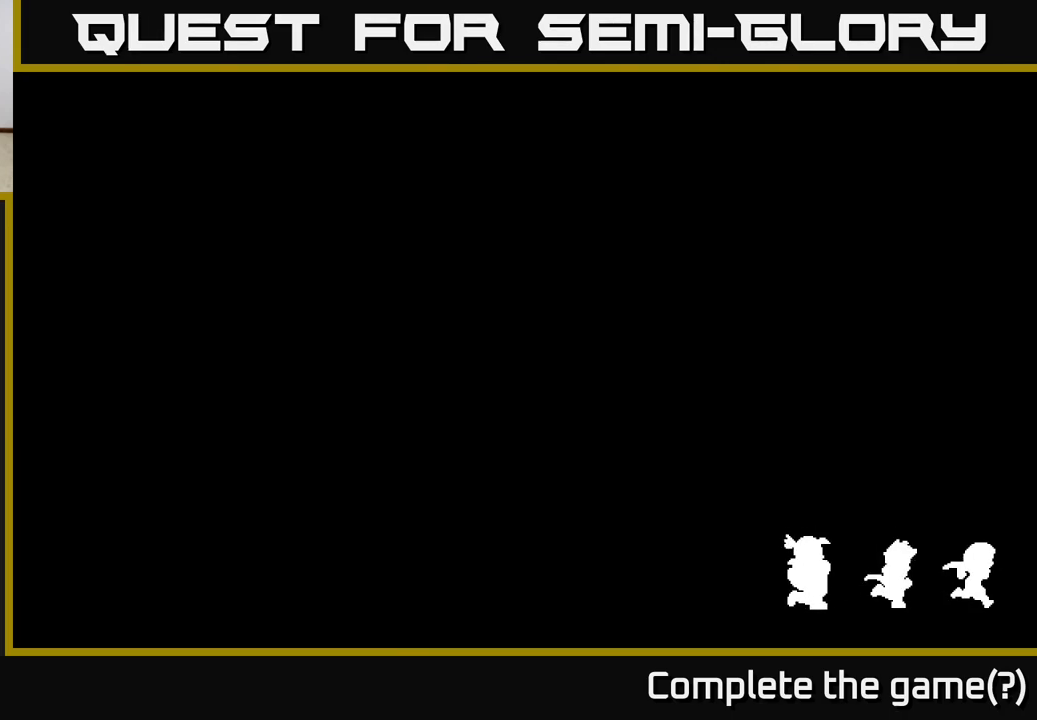
{"buttons": [], "left_stick": "up", "right_stick": "center", "events": [[383, "left_stick", "up"]]}
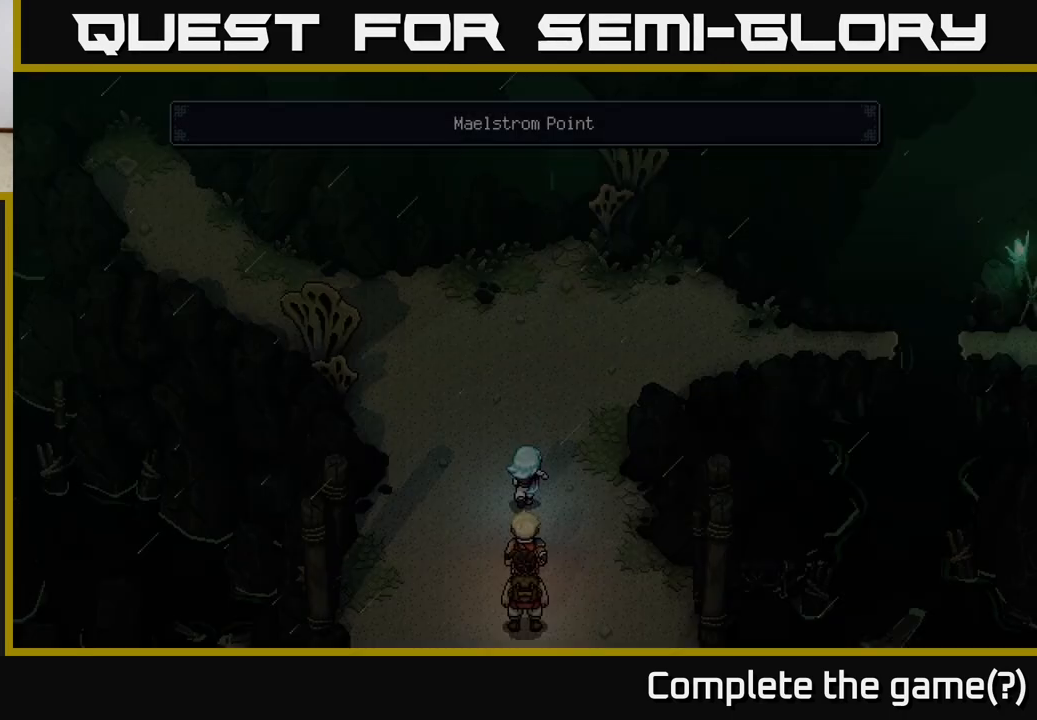
{"buttons": [], "left_stick": "center", "right_stick": "center", "events": [[450, "left_stick", "center"]]}
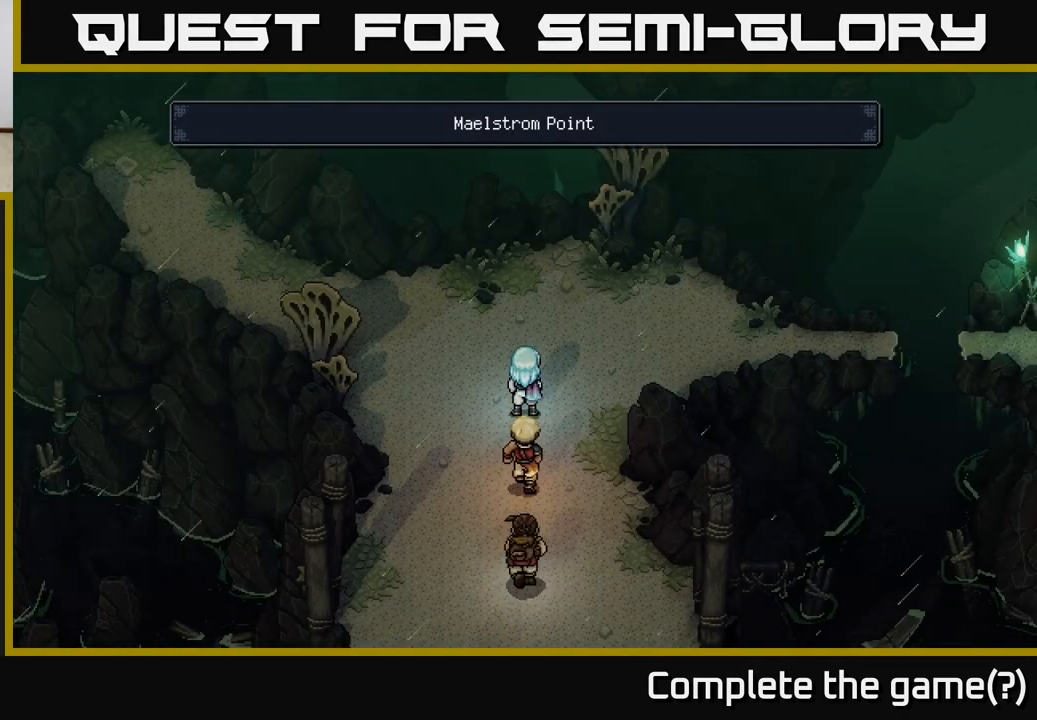
{"buttons": [], "left_stick": "up", "right_stick": "center", "events": [[200, "left_stick", "up"]]}
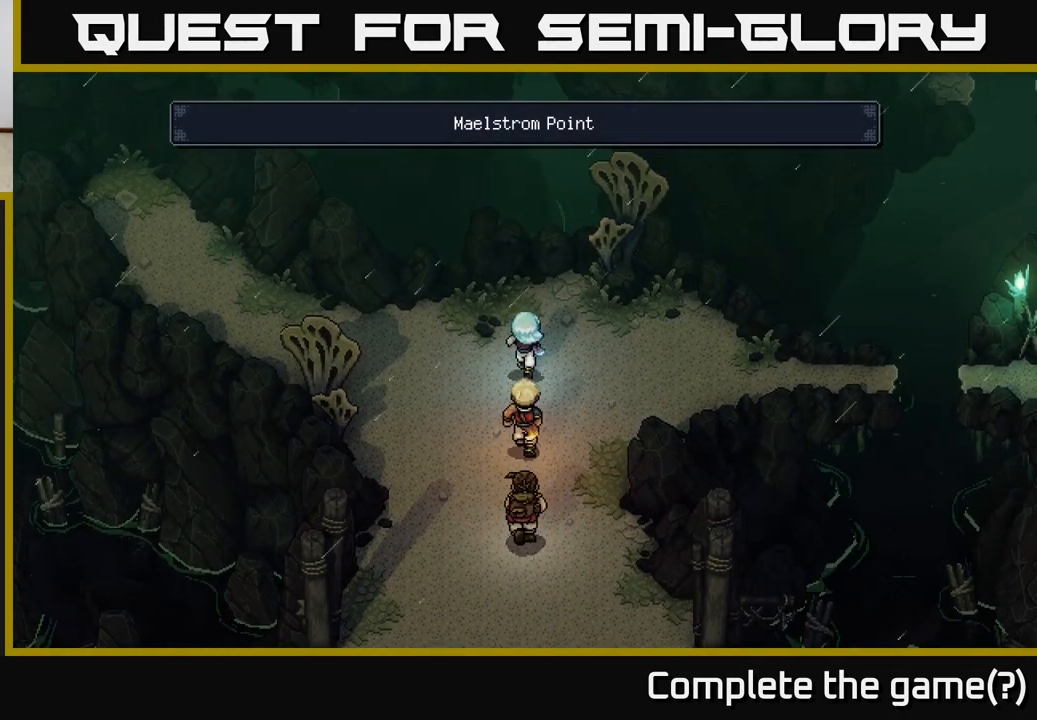
{"buttons": [], "left_stick": "center", "right_stick": "center", "events": [[283, "left_stick", "center"]]}
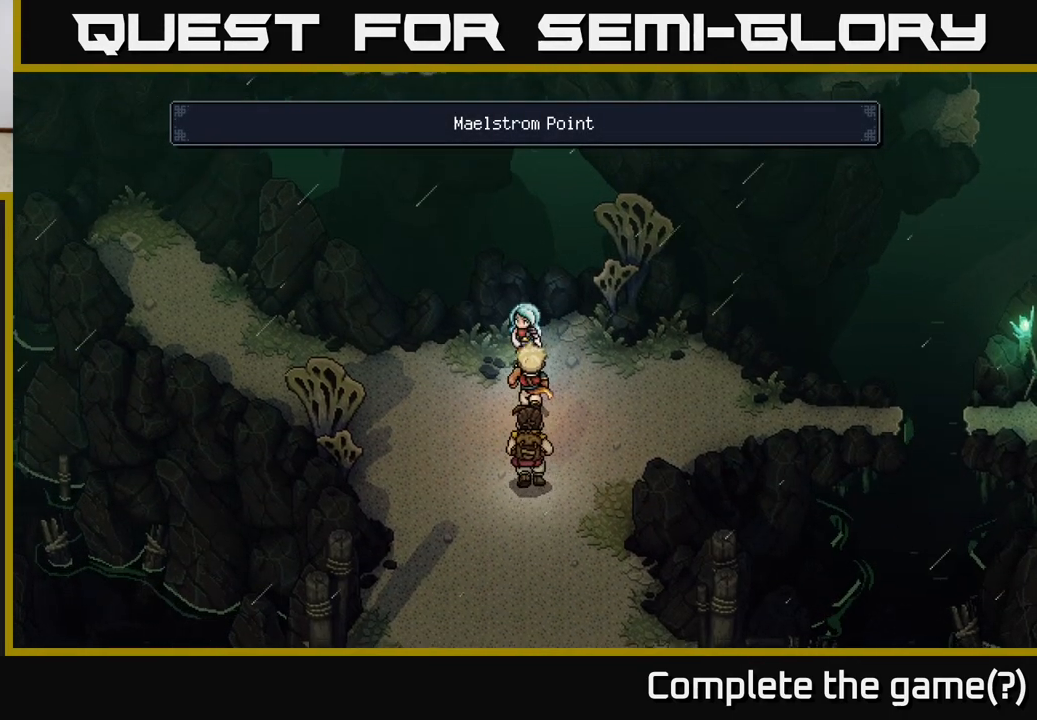
{"buttons": [], "left_stick": "left", "right_stick": "center", "events": [[17, "left_stick", "down-left"], [250, "left_stick", "left"]]}
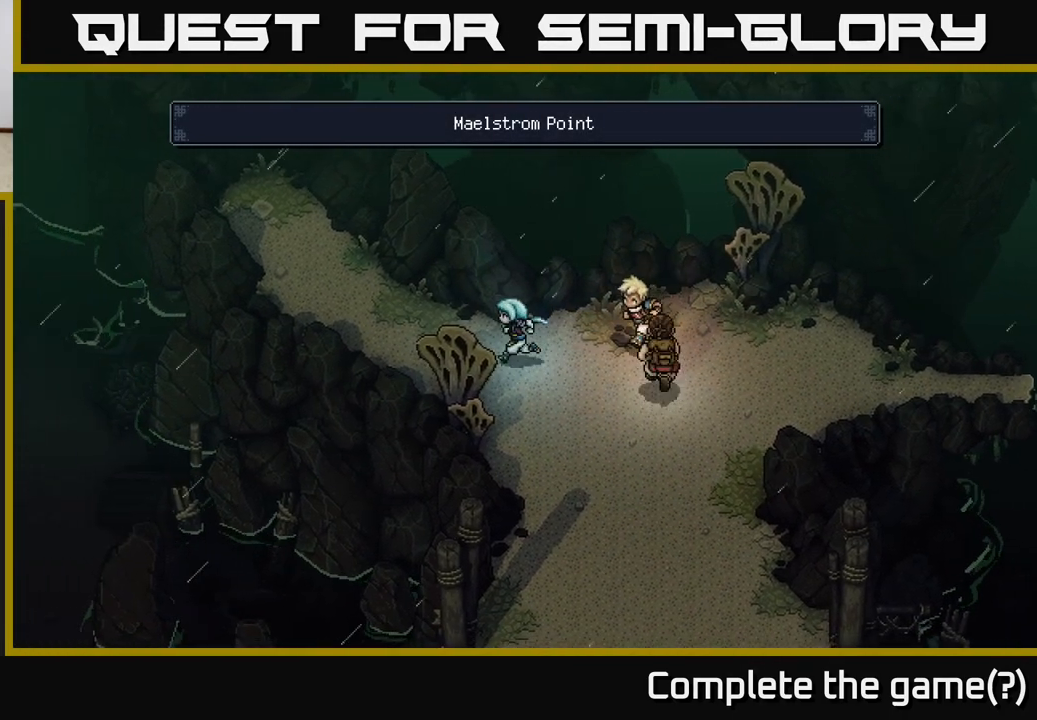
{"buttons": [], "left_stick": "up-left", "right_stick": "center", "events": [[200, "left_stick", "up-left"]]}
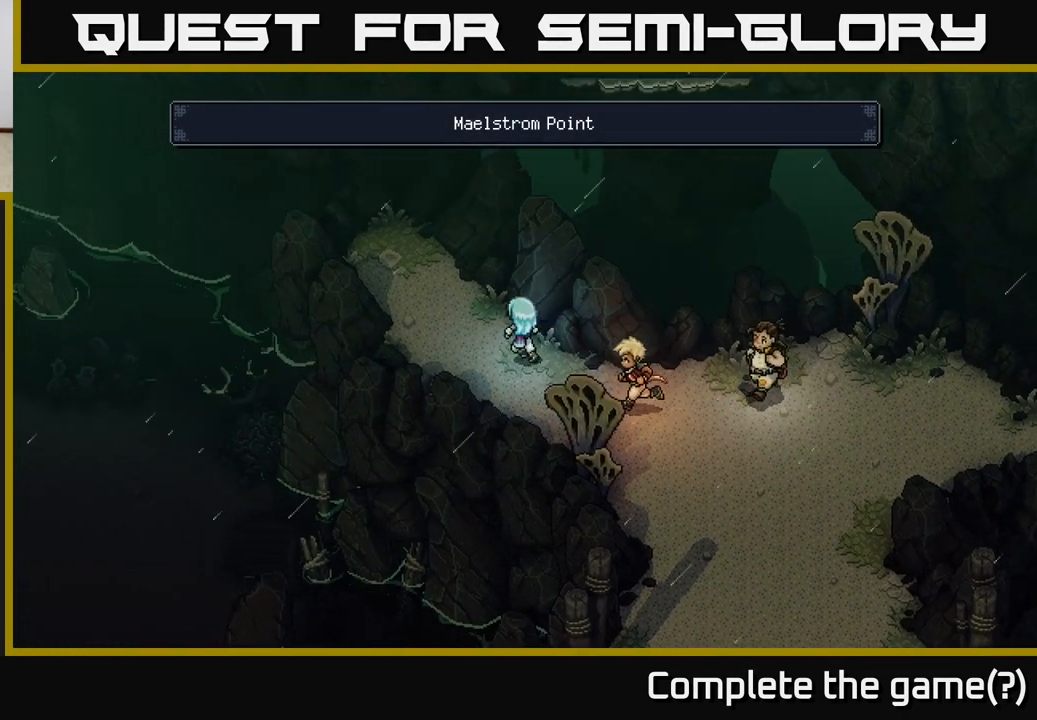
{"buttons": [], "left_stick": "up-left", "right_stick": "center", "events": []}
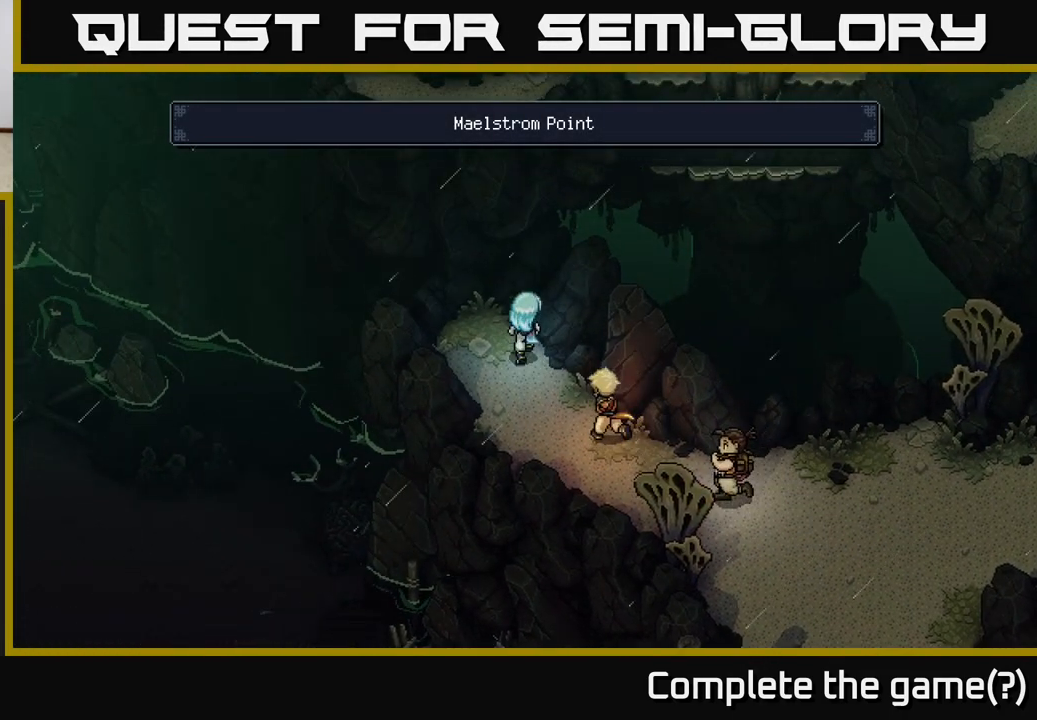
{"buttons": [], "left_stick": "center", "right_stick": "up", "events": [[250, "right_stick", "up"], [267, "left_stick", "center"]]}
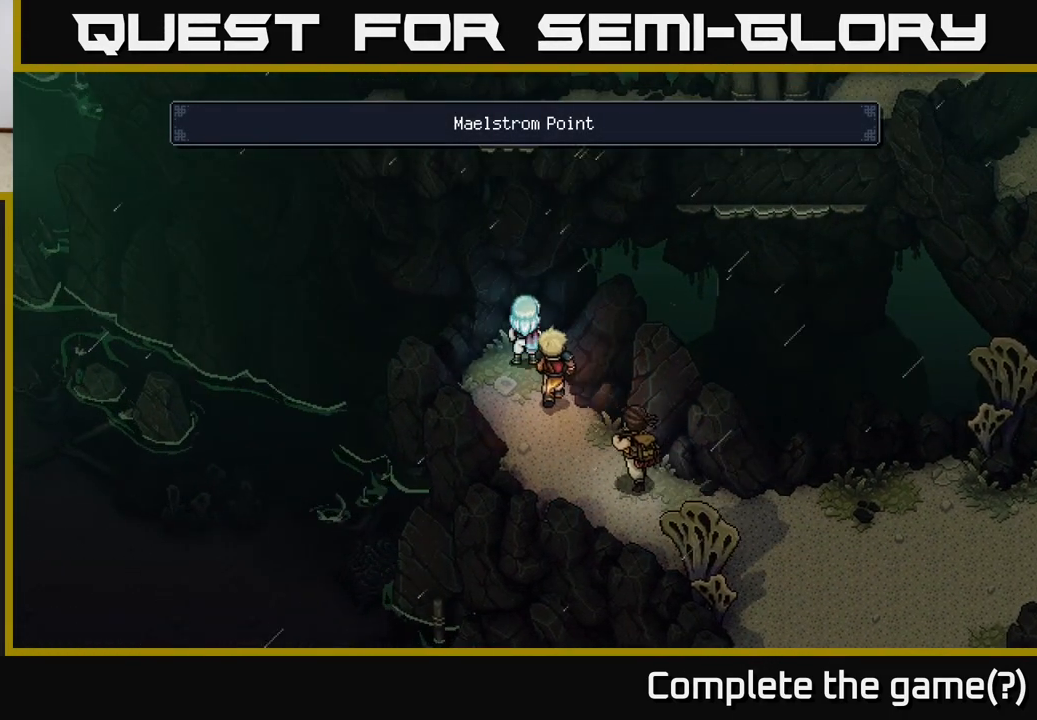
{"buttons": [], "left_stick": "up", "right_stick": "center", "events": [[50, "left_stick", "left"], [133, "right_stick", "center"], [233, "left_stick", "up"]]}
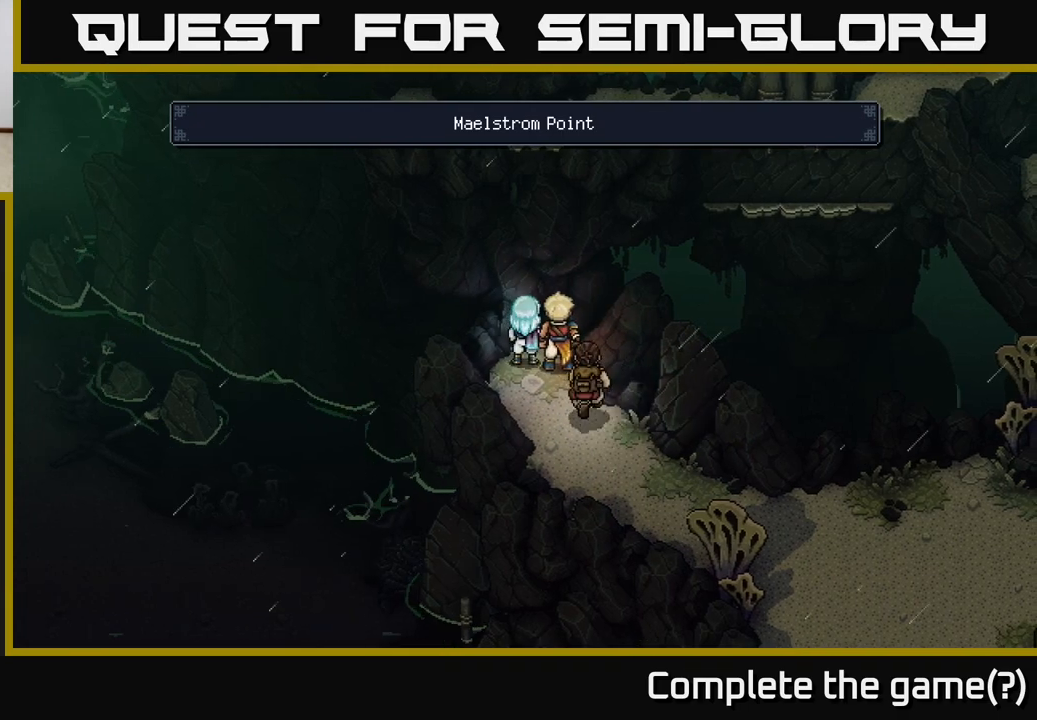
{"buttons": [], "left_stick": "down-right", "right_stick": "center", "events": [[17, "left_stick", "down-right"]]}
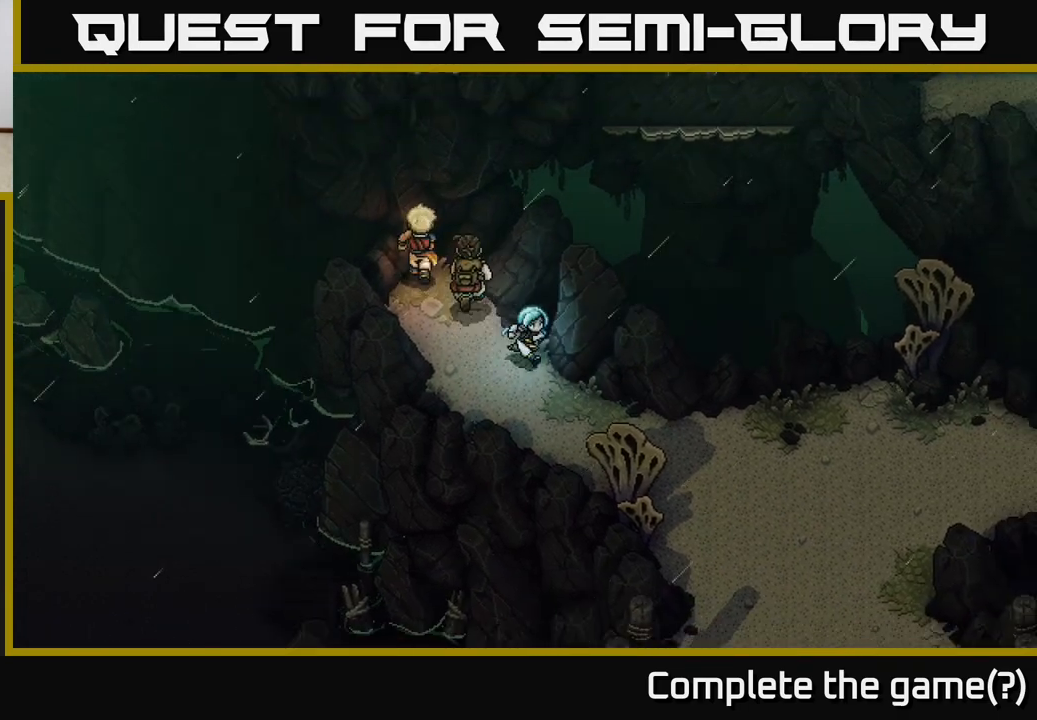
{"buttons": [], "left_stick": "down-right", "right_stick": "center", "events": []}
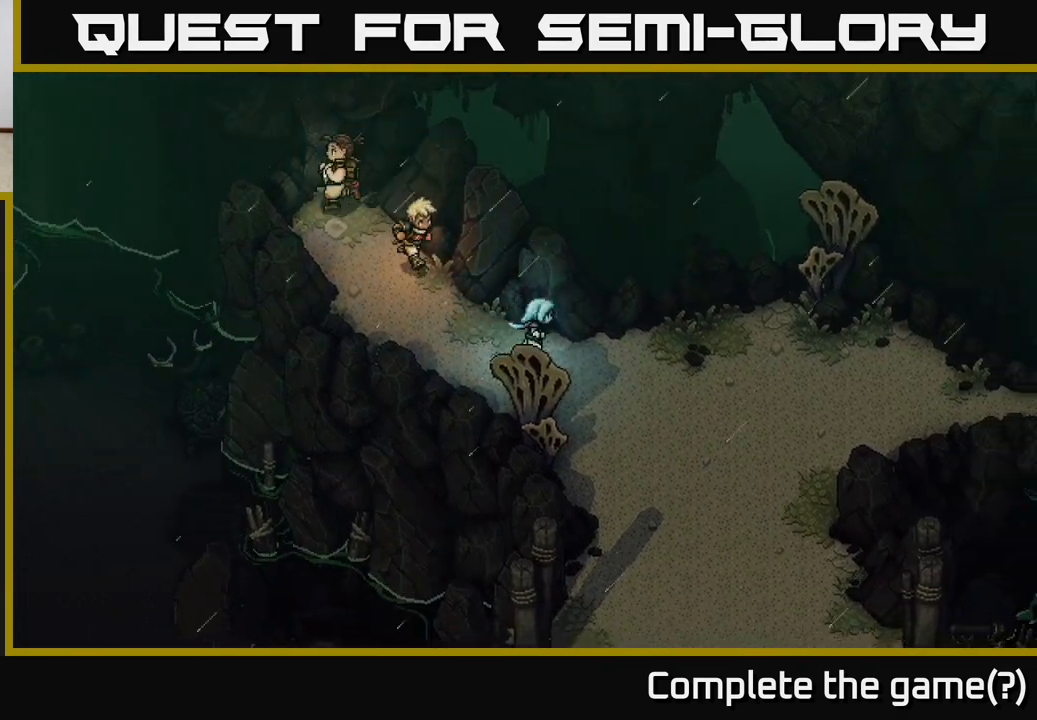
{"buttons": [], "left_stick": "right", "right_stick": "center", "events": [[33, "left_stick", "right"]]}
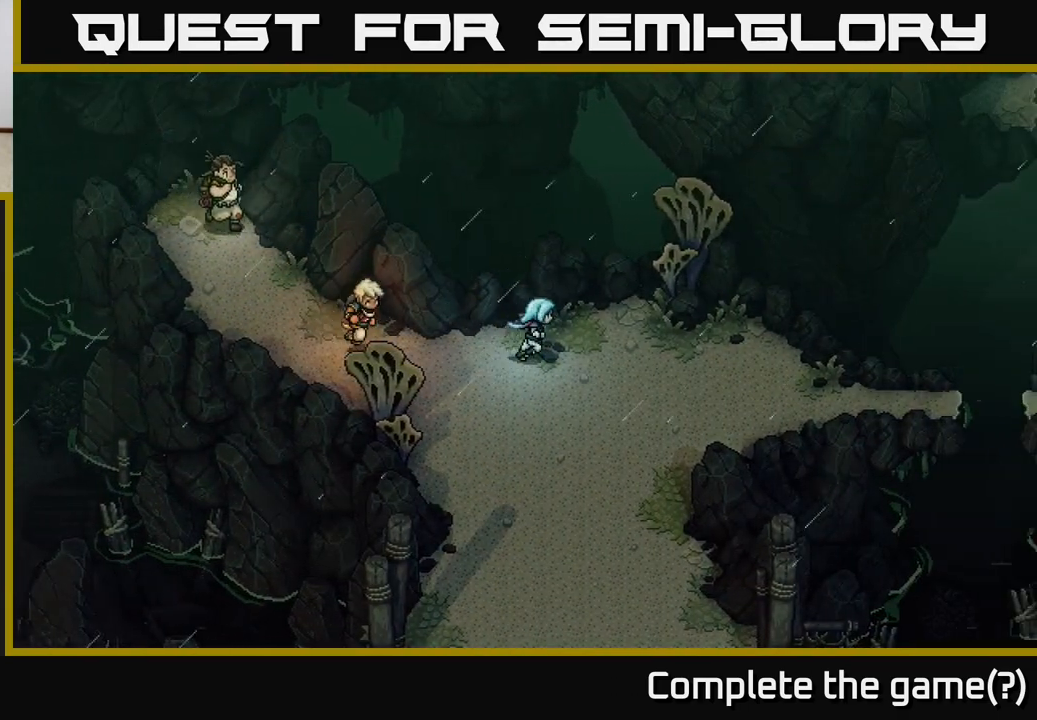
{"buttons": [], "left_stick": "down-right", "right_stick": "center", "events": [[283, "left_stick", "down-right"]]}
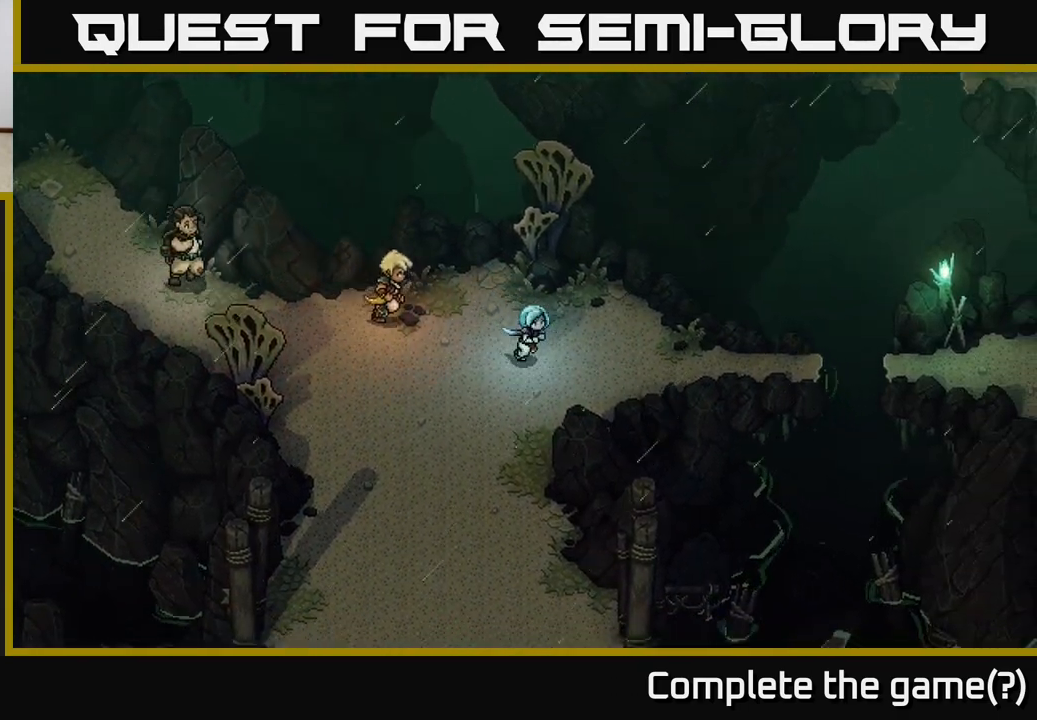
{"buttons": [], "left_stick": "right", "right_stick": "center", "events": [[100, "left_stick", "right"]]}
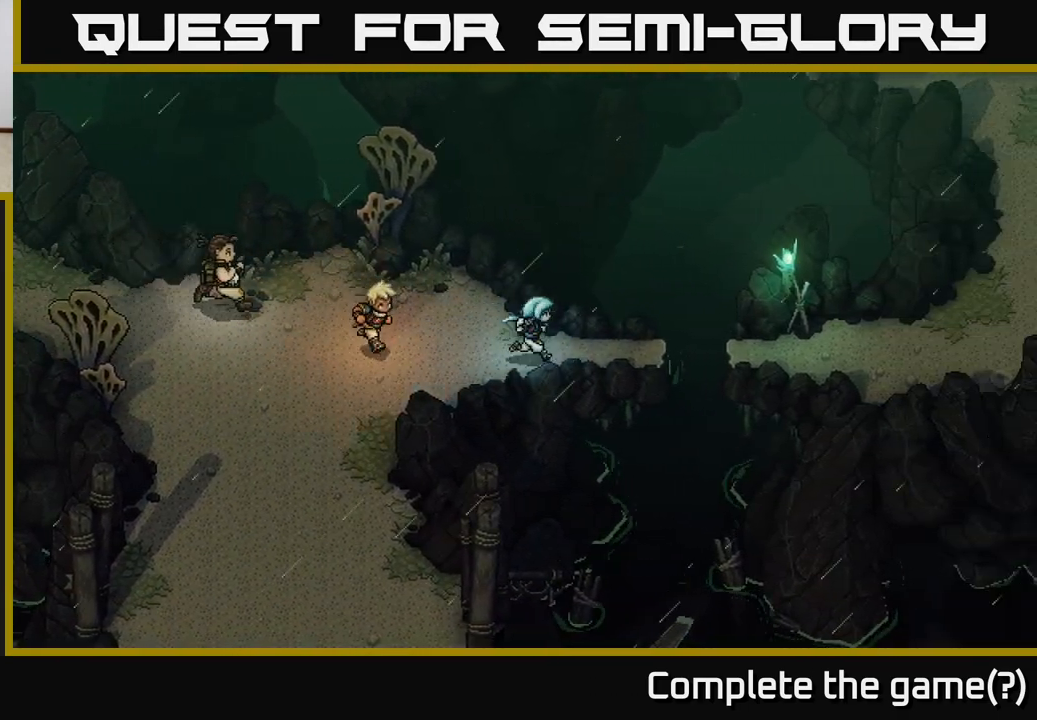
{"buttons": ["A"], "left_stick": "right", "right_stick": "center", "events": [[450, "A", "down"]]}